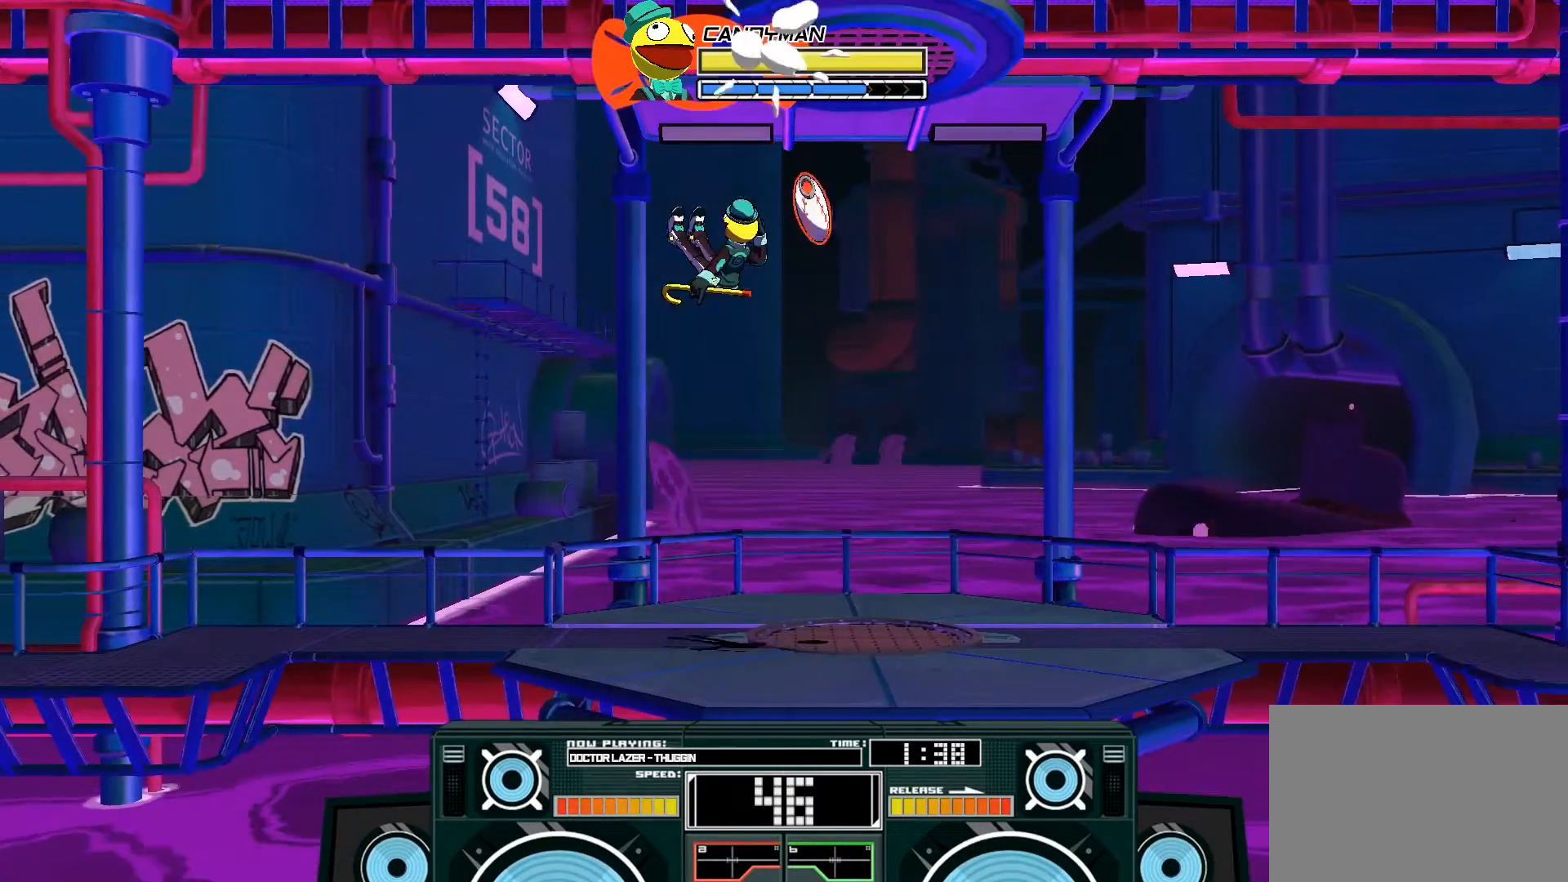
Gameplay with a controller (Xbox layout); each line is a JSON object with the inputs held at the frame after it. "events" lists button and stick changes between this image and that frame as [ms after this image, input, new state], when the widget could be followed in between.
{"buttons": ["A"], "left_stick": "down", "right_stick": "center", "events": [[167, "X", "down"], [200, "left_stick", "down"], [267, "X", "up"]]}
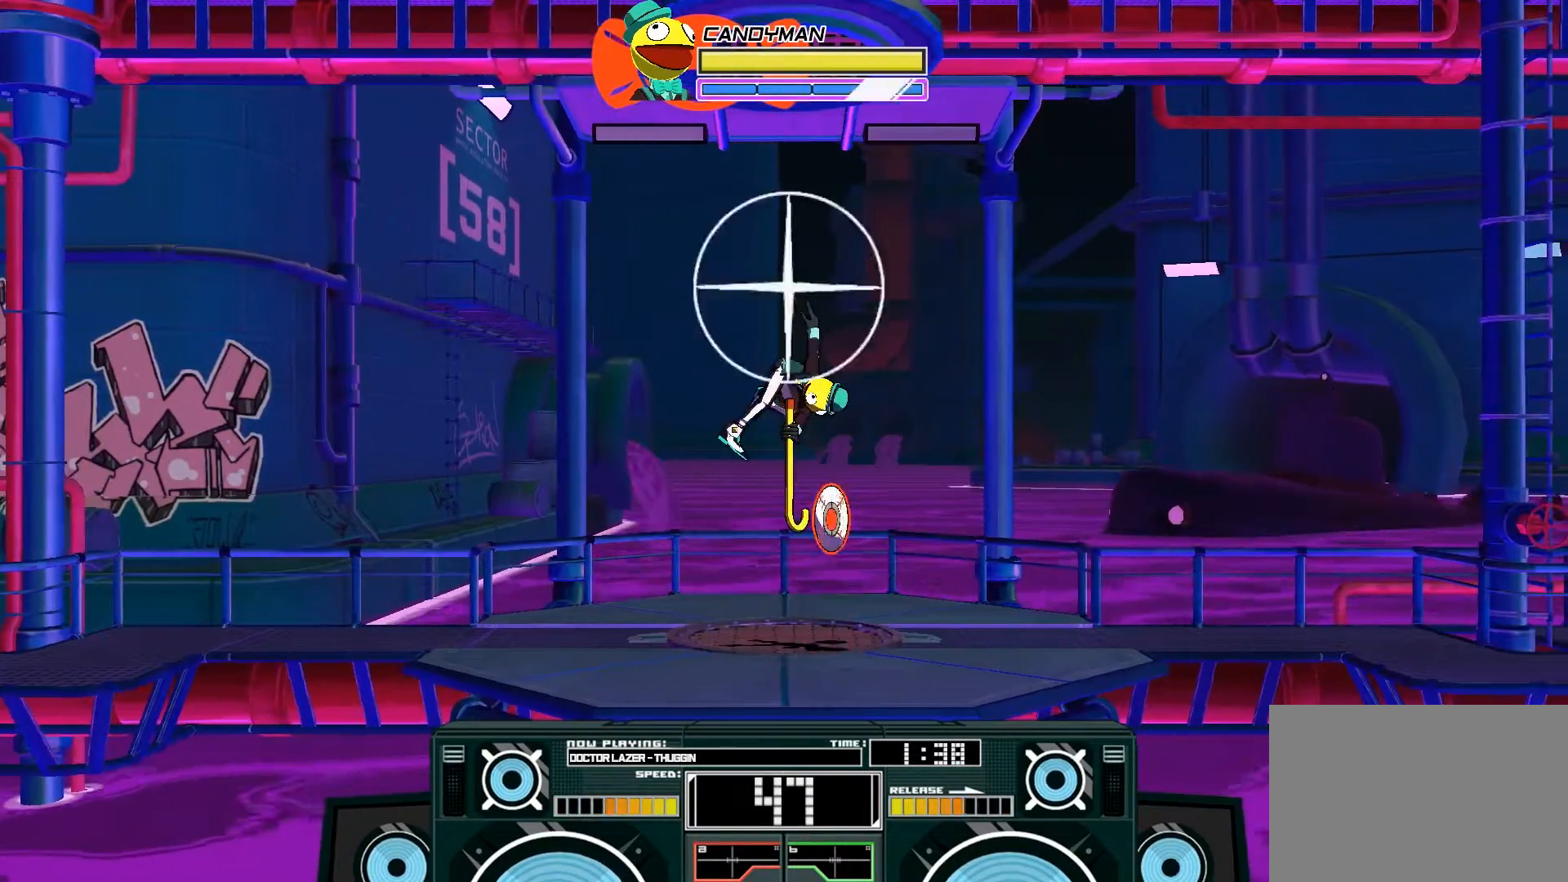
{"buttons": ["A", "X"], "left_stick": "right", "right_stick": "center", "events": [[167, "left_stick", "down-right"], [300, "left_stick", "right"], [500, "X", "down"]]}
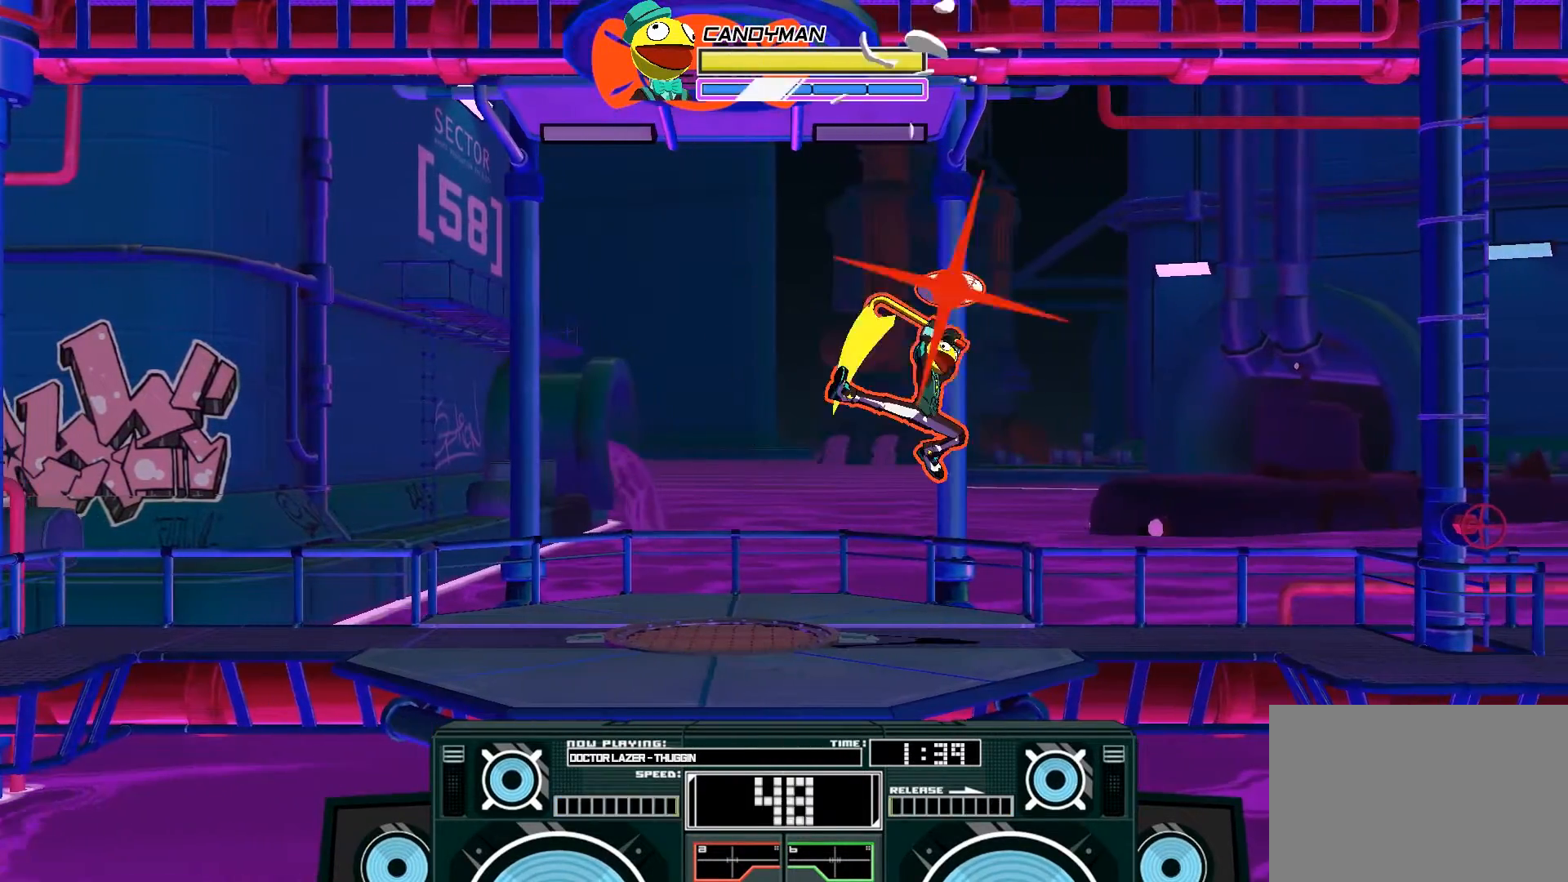
{"buttons": ["A"], "left_stick": "down-right", "right_stick": "center", "events": [[33, "left_stick", "down-right"], [67, "X", "up"], [167, "X", "down"], [267, "X", "up"]]}
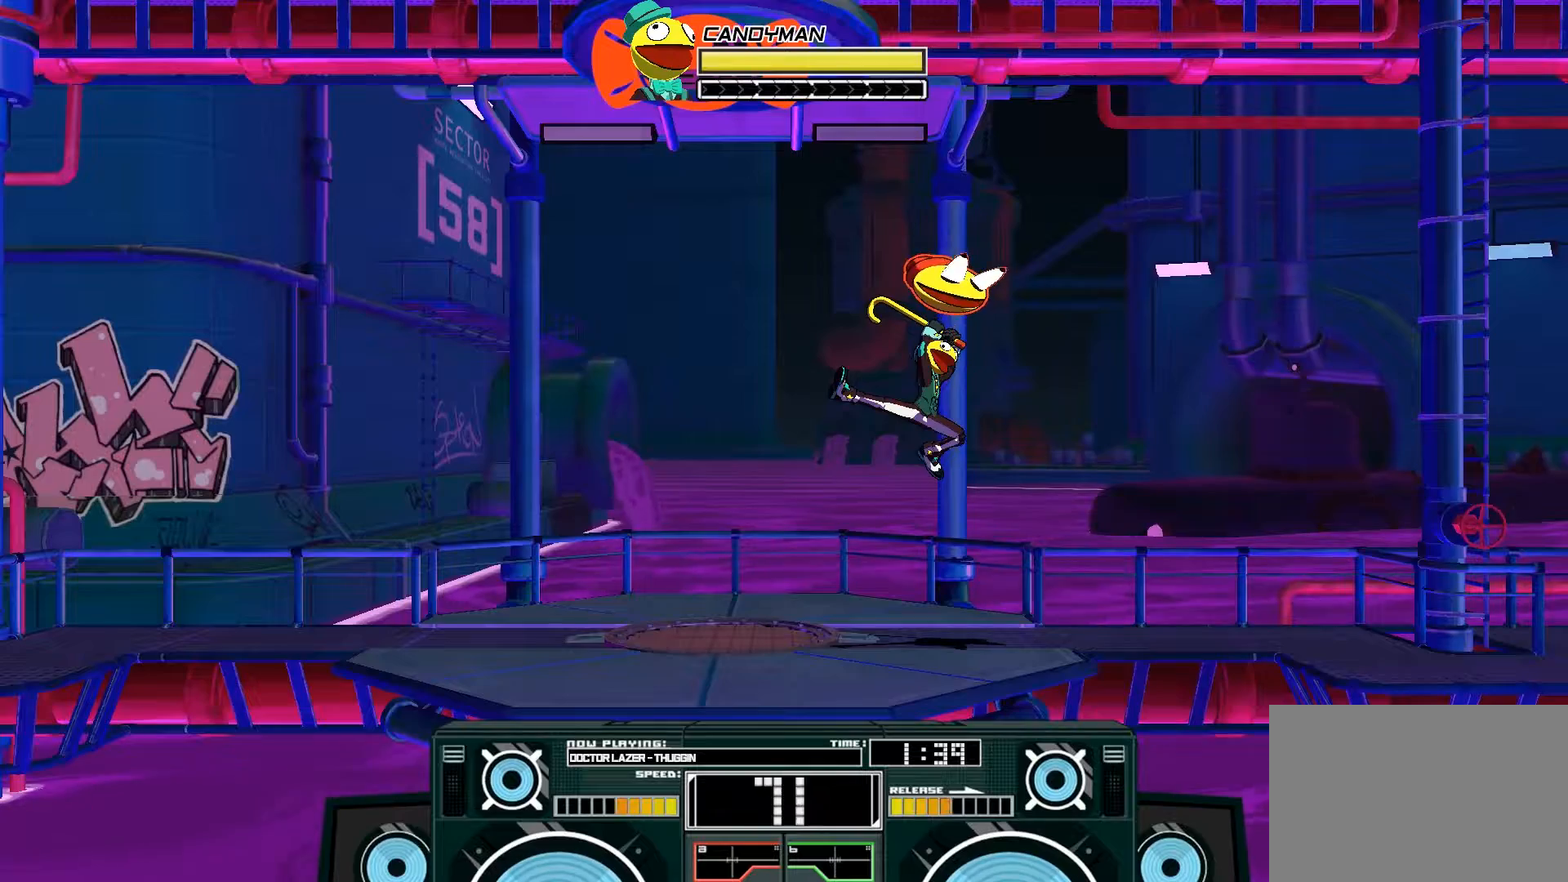
{"buttons": ["A"], "left_stick": "left", "right_stick": "center", "events": [[33, "left_stick", "down"], [233, "left_stick", "down-left"], [433, "left_stick", "left"]]}
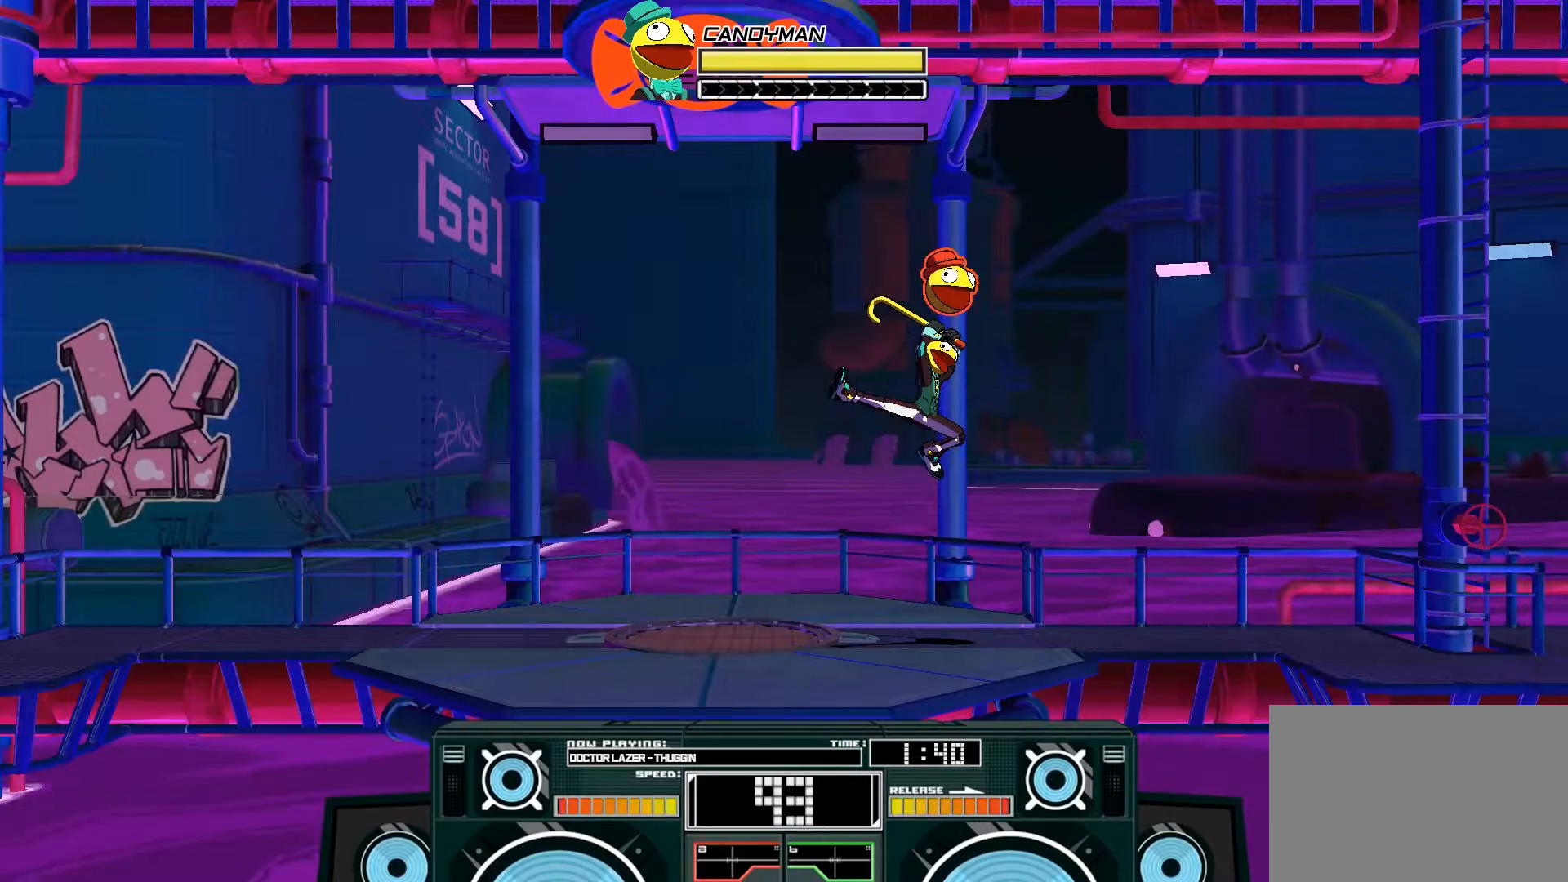
{"buttons": ["A"], "left_stick": "up-right", "right_stick": "center", "events": [[333, "X", "down"], [333, "left_stick", "up-left"], [467, "X", "up"], [500, "left_stick", "up-right"]]}
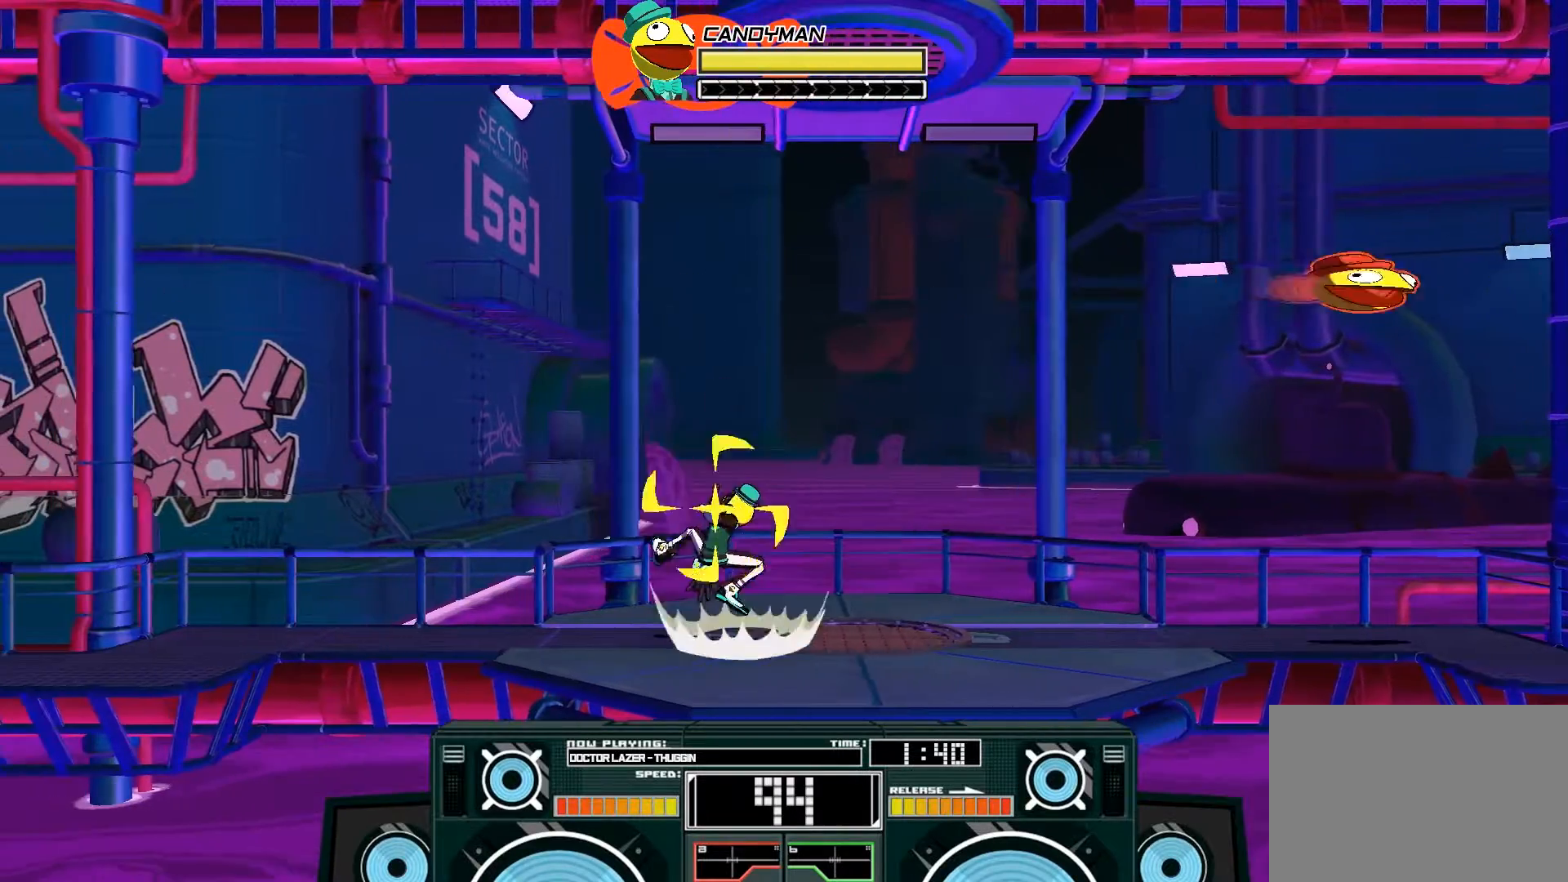
{"buttons": ["A", "B"], "left_stick": "right", "right_stick": "center", "events": [[67, "A", "up"], [133, "left_stick", "center"], [433, "A", "down"], [433, "B", "down"], [467, "left_stick", "right"]]}
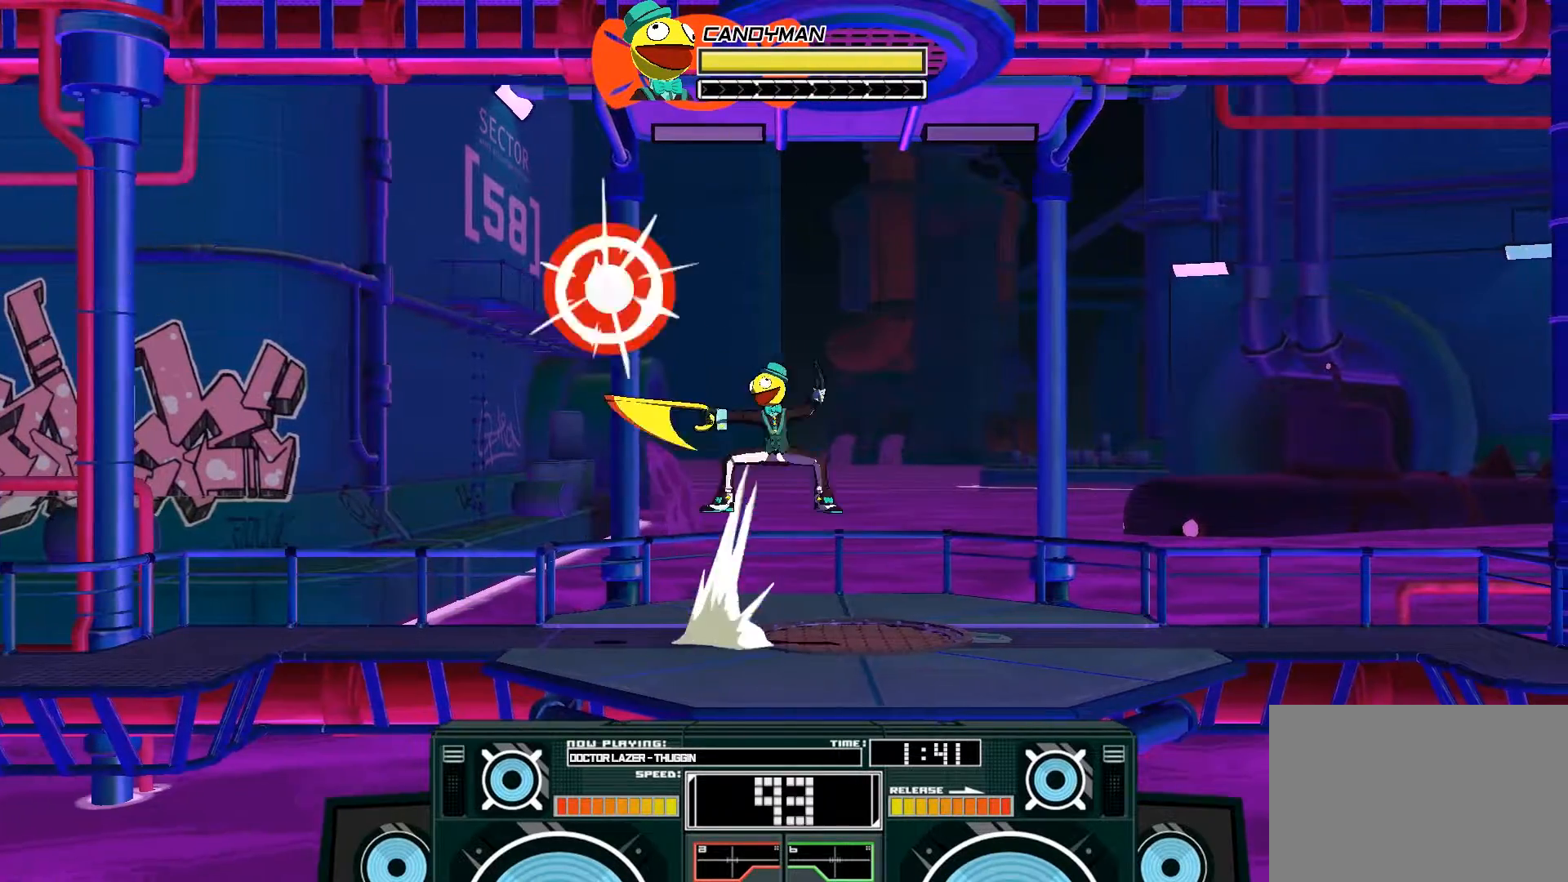
{"buttons": ["A"], "left_stick": "up-left", "right_stick": "center", "events": [[167, "B", "up"], [233, "A", "up"], [233, "left_stick", "up-left"], [267, "A", "down"], [300, "B", "down"], [467, "B", "up"]]}
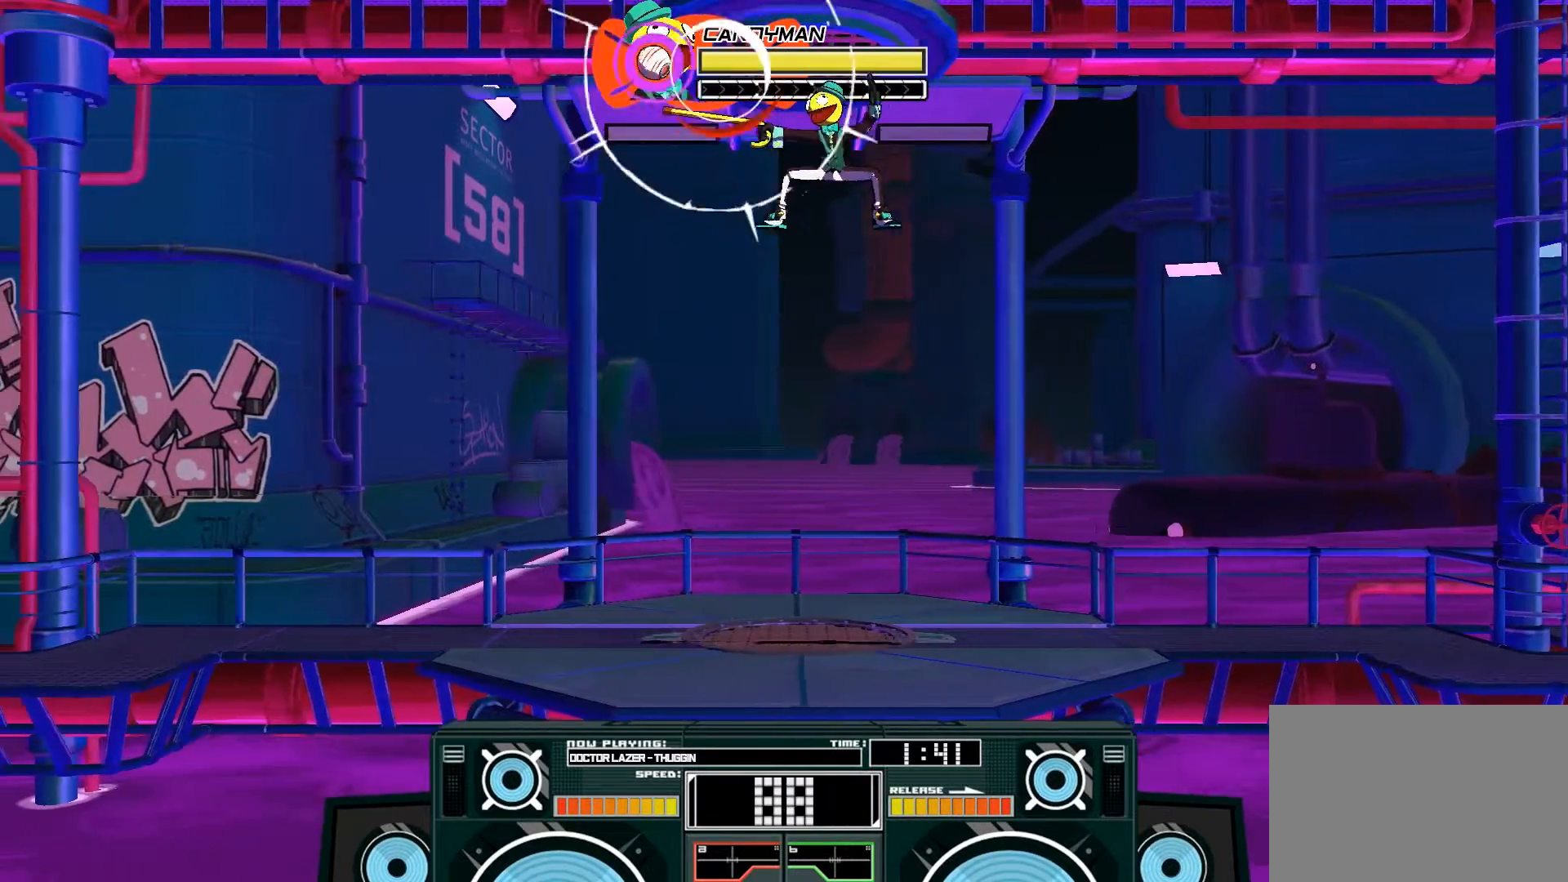
{"buttons": ["A", "X"], "left_stick": "down", "right_stick": "center", "events": [[100, "B", "down"], [100, "left_stick", "down"], [233, "B", "up"], [267, "left_stick", "center"], [367, "X", "down"], [433, "left_stick", "down"]]}
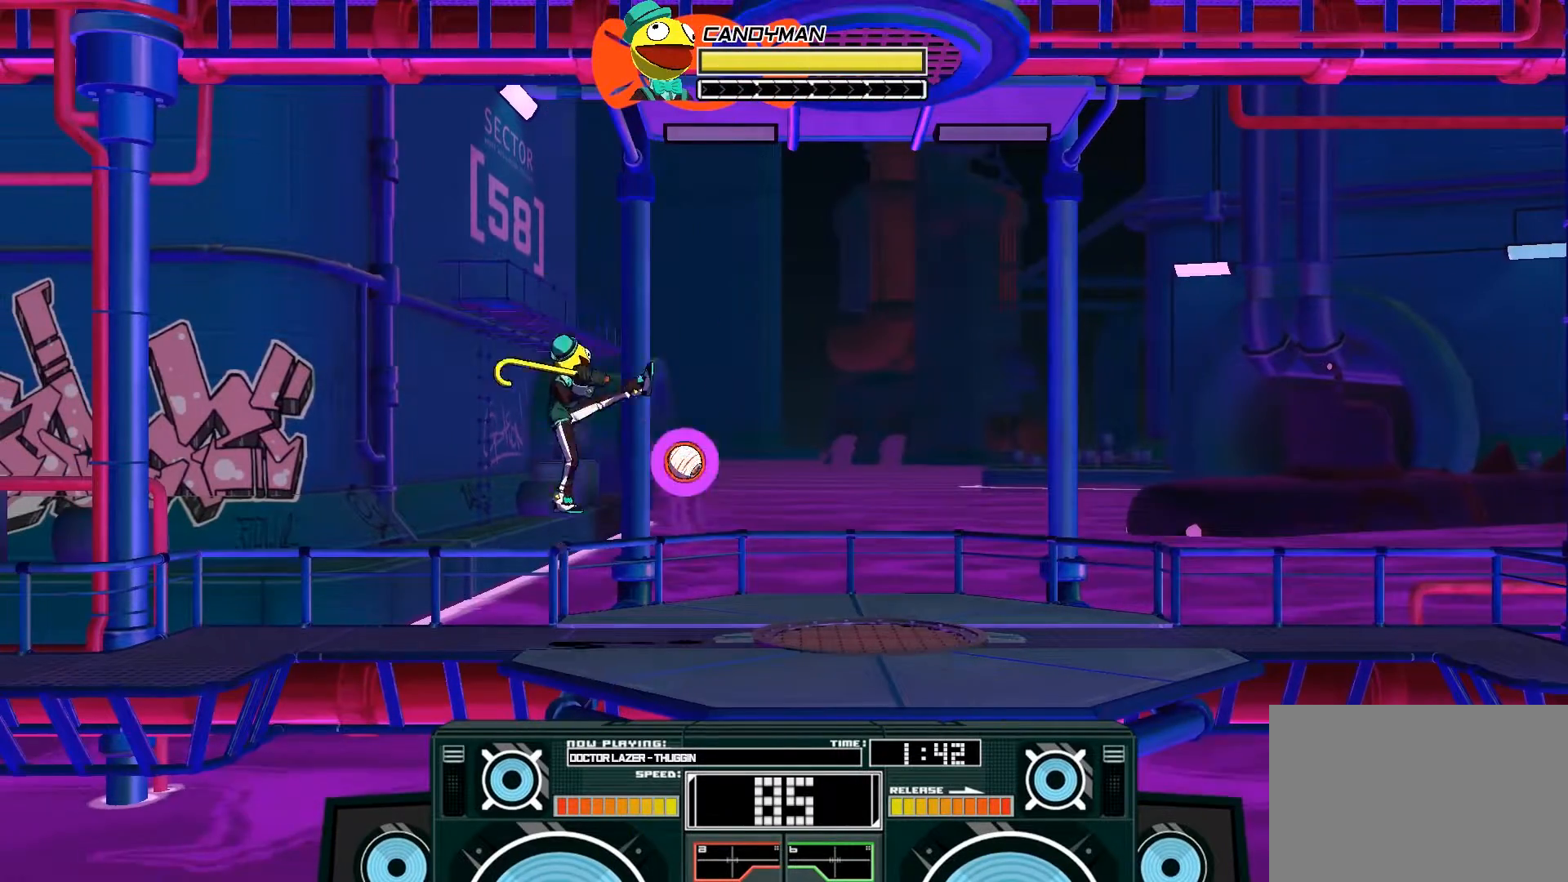
{"buttons": [], "left_stick": "right", "right_stick": "center", "events": [[33, "X", "up"], [33, "left_stick", "down-right"], [233, "A", "up"], [300, "left_stick", "center"], [500, "left_stick", "right"]]}
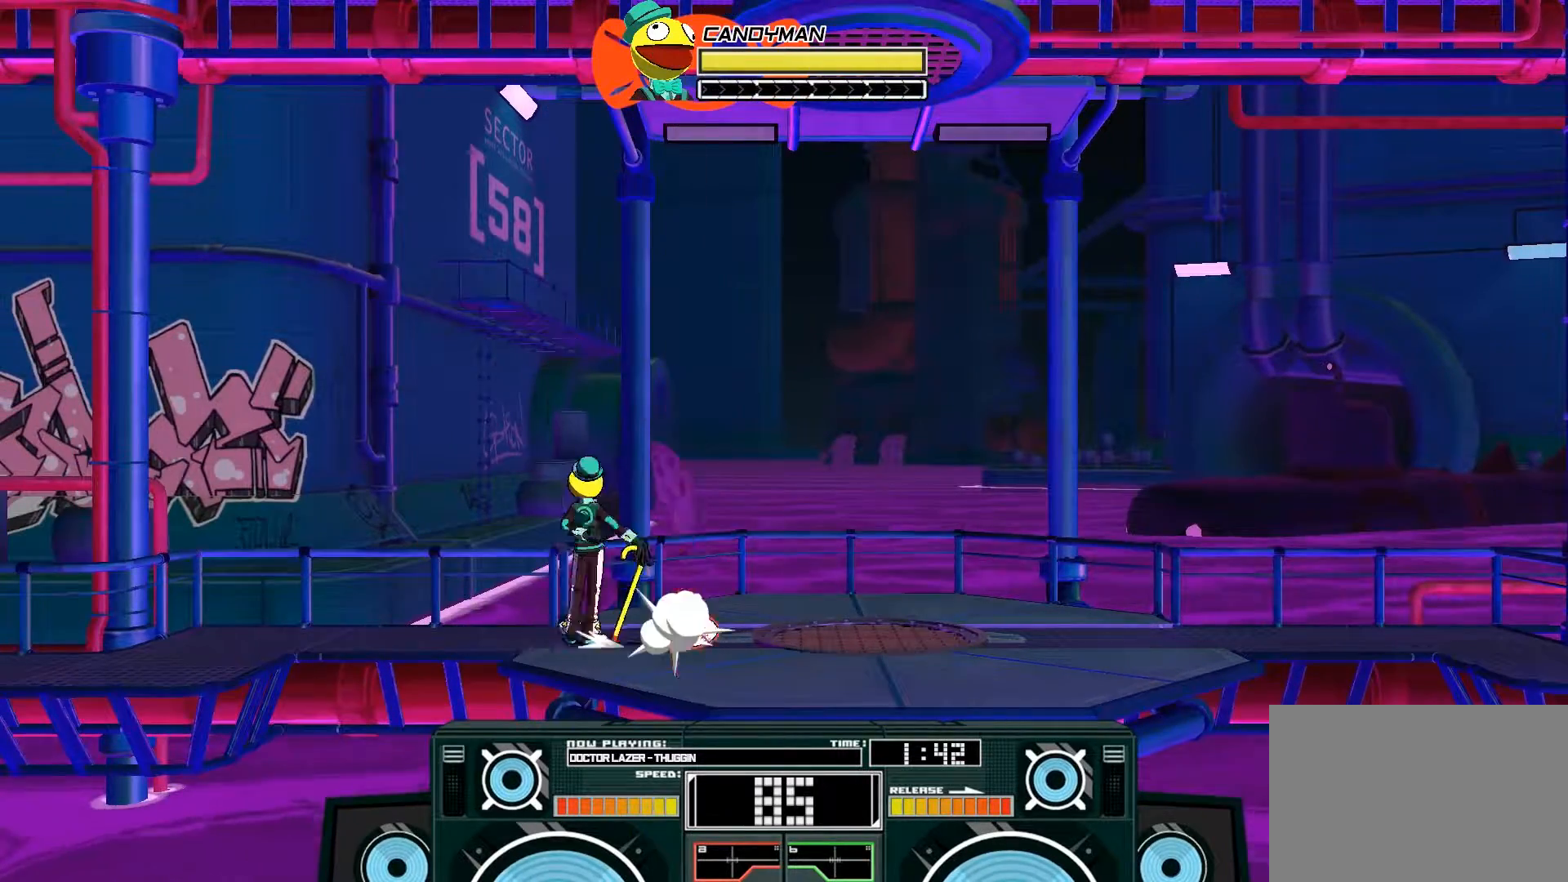
{"buttons": ["A"], "left_stick": "center", "right_stick": "center", "events": [[67, "left_stick", "center"], [100, "B", "down"], [300, "B", "up"], [400, "A", "down"]]}
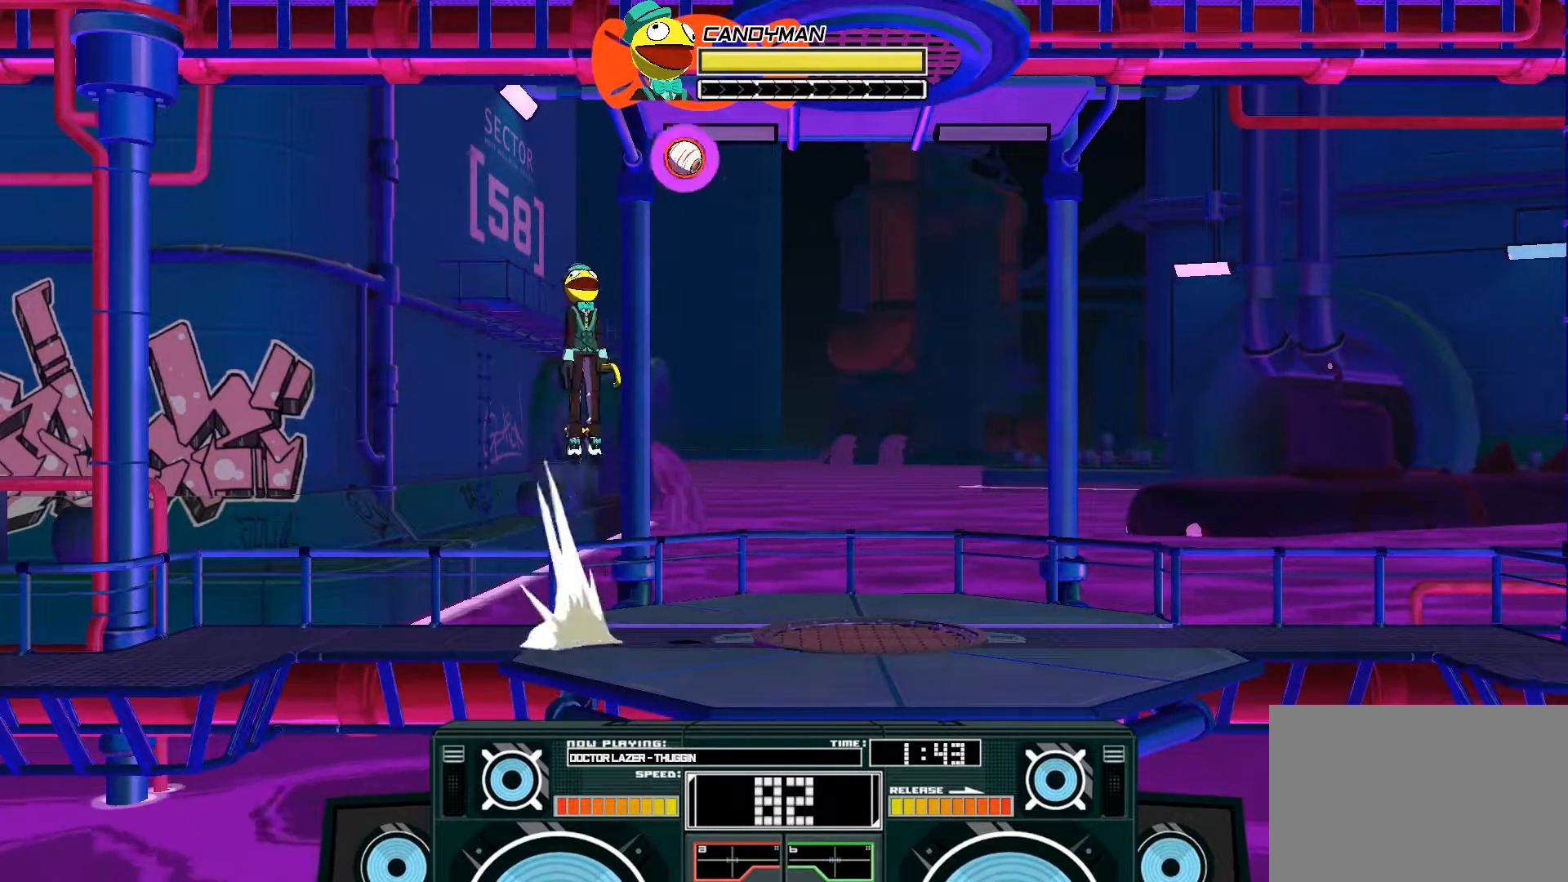
{"buttons": ["A"], "left_stick": "down-right", "right_stick": "center", "events": [[200, "X", "down"], [267, "left_stick", "down-right"], [467, "X", "up"]]}
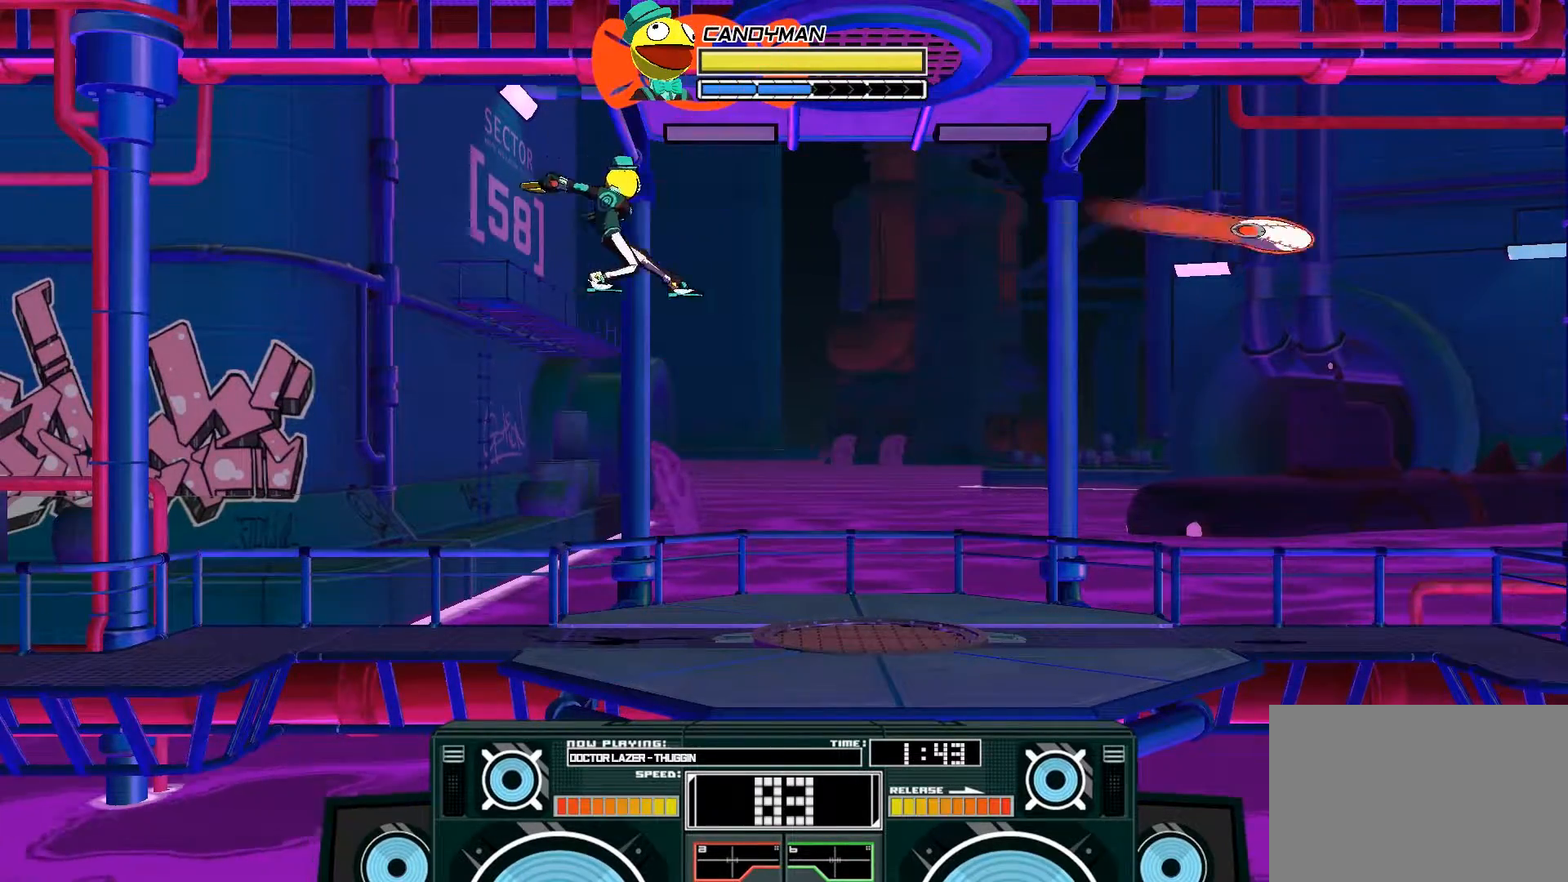
{"buttons": [], "left_stick": "center", "right_stick": "center", "events": [[100, "A", "up"], [167, "left_stick", "down"], [233, "B", "down"], [400, "B", "up"], [467, "left_stick", "center"]]}
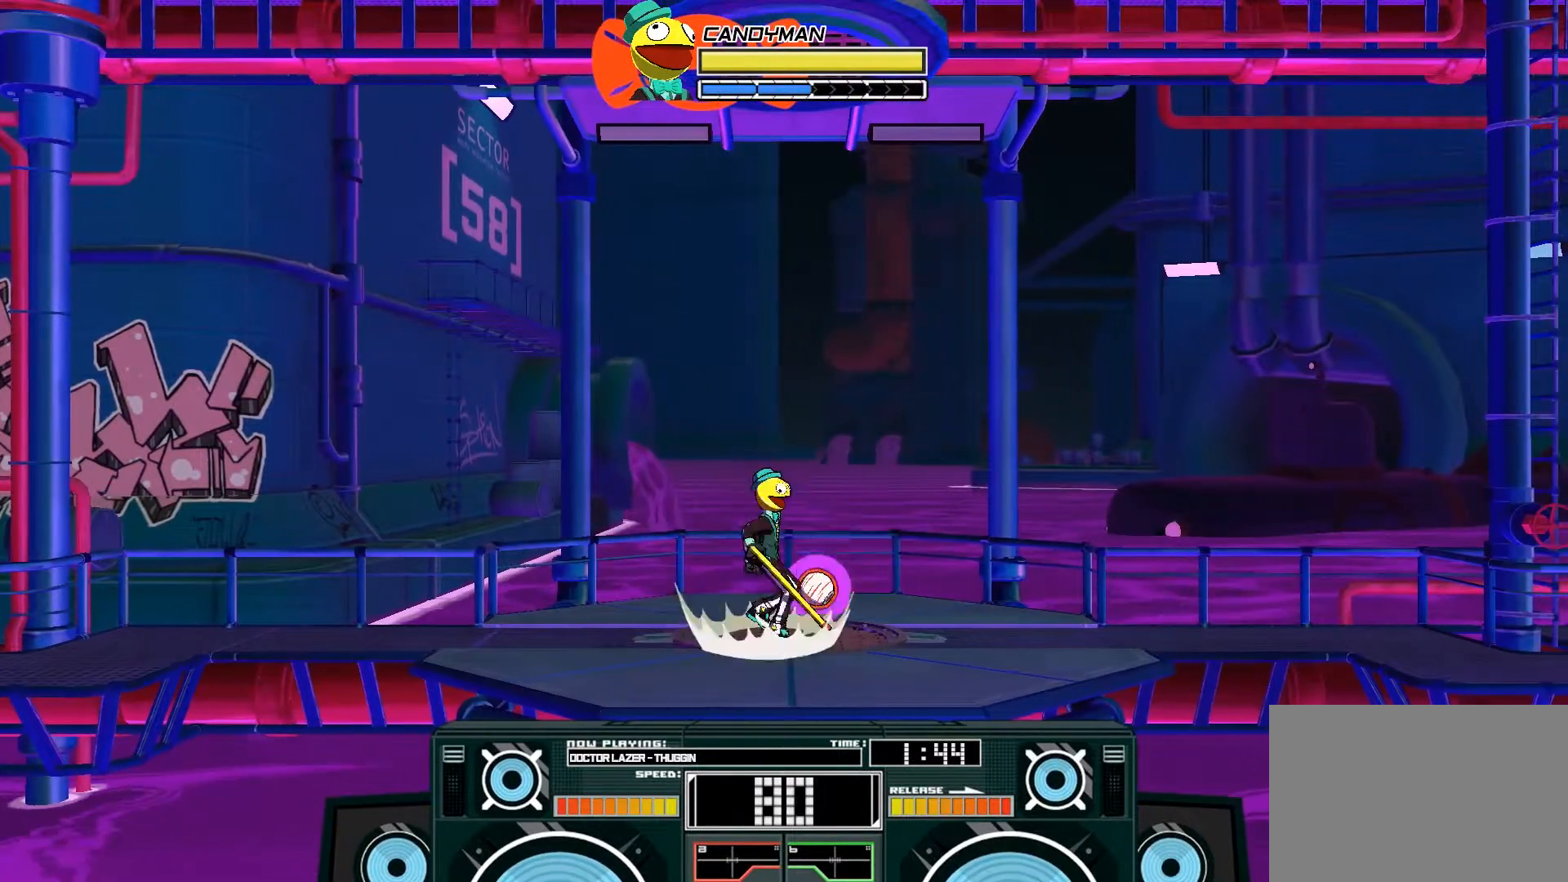
{"buttons": ["A", "X"], "left_stick": "up-left", "right_stick": "center", "events": [[33, "B", "down"], [33, "left_stick", "up-left"], [200, "B", "up"], [333, "A", "down"], [333, "X", "down"], [433, "X", "up"], [500, "X", "down"]]}
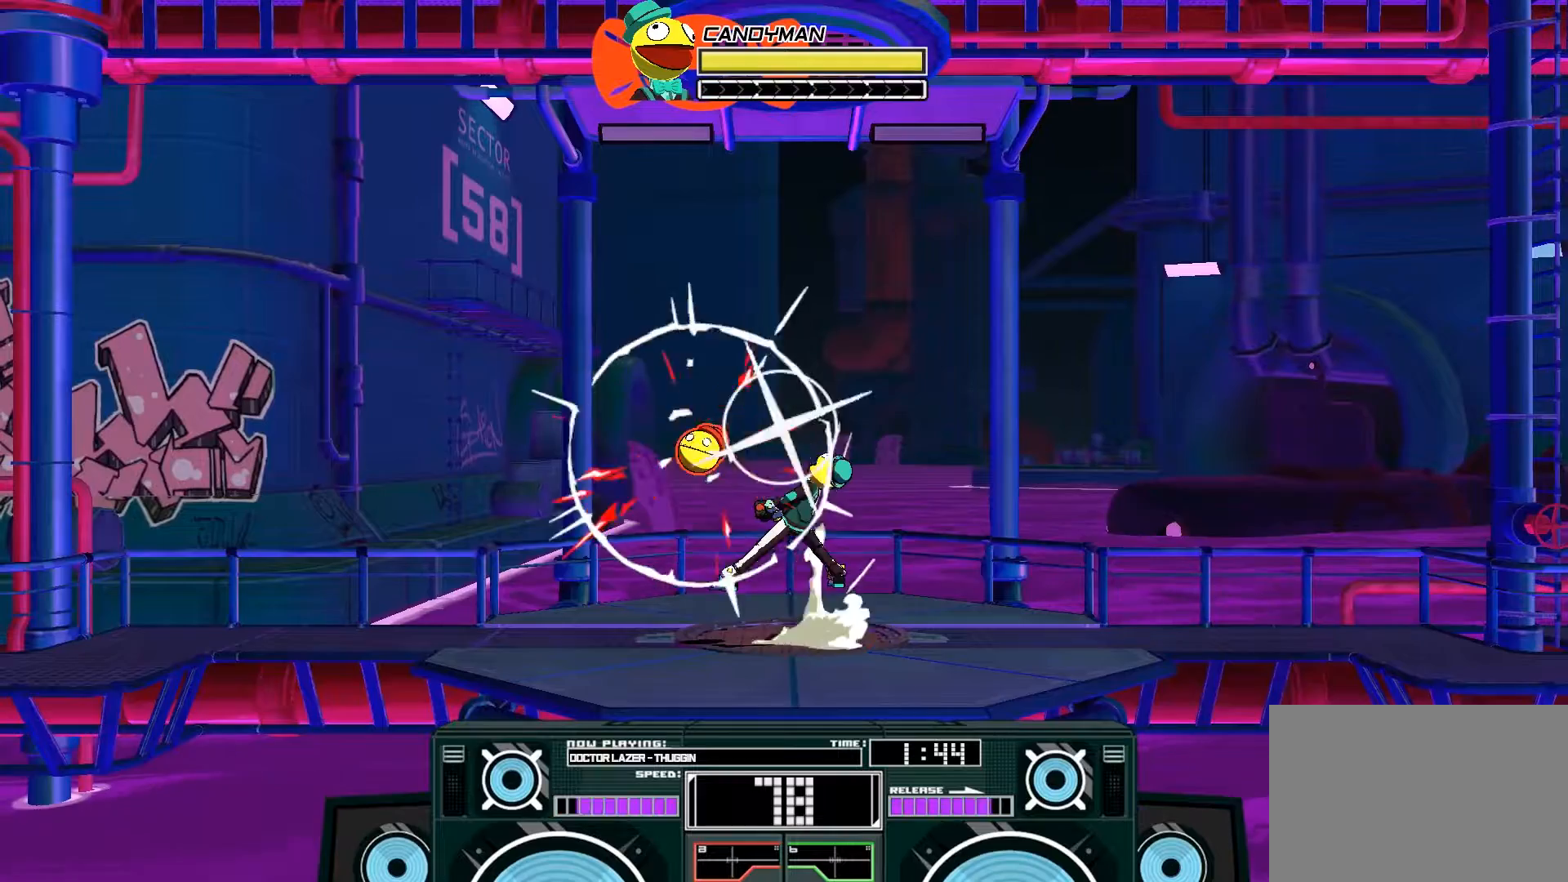
{"buttons": ["A", "B"], "left_stick": "left", "right_stick": "center", "events": [[100, "X", "up"], [100, "left_stick", "up-right"], [133, "A", "up"], [367, "A", "down"], [400, "B", "down"], [400, "left_stick", "left"]]}
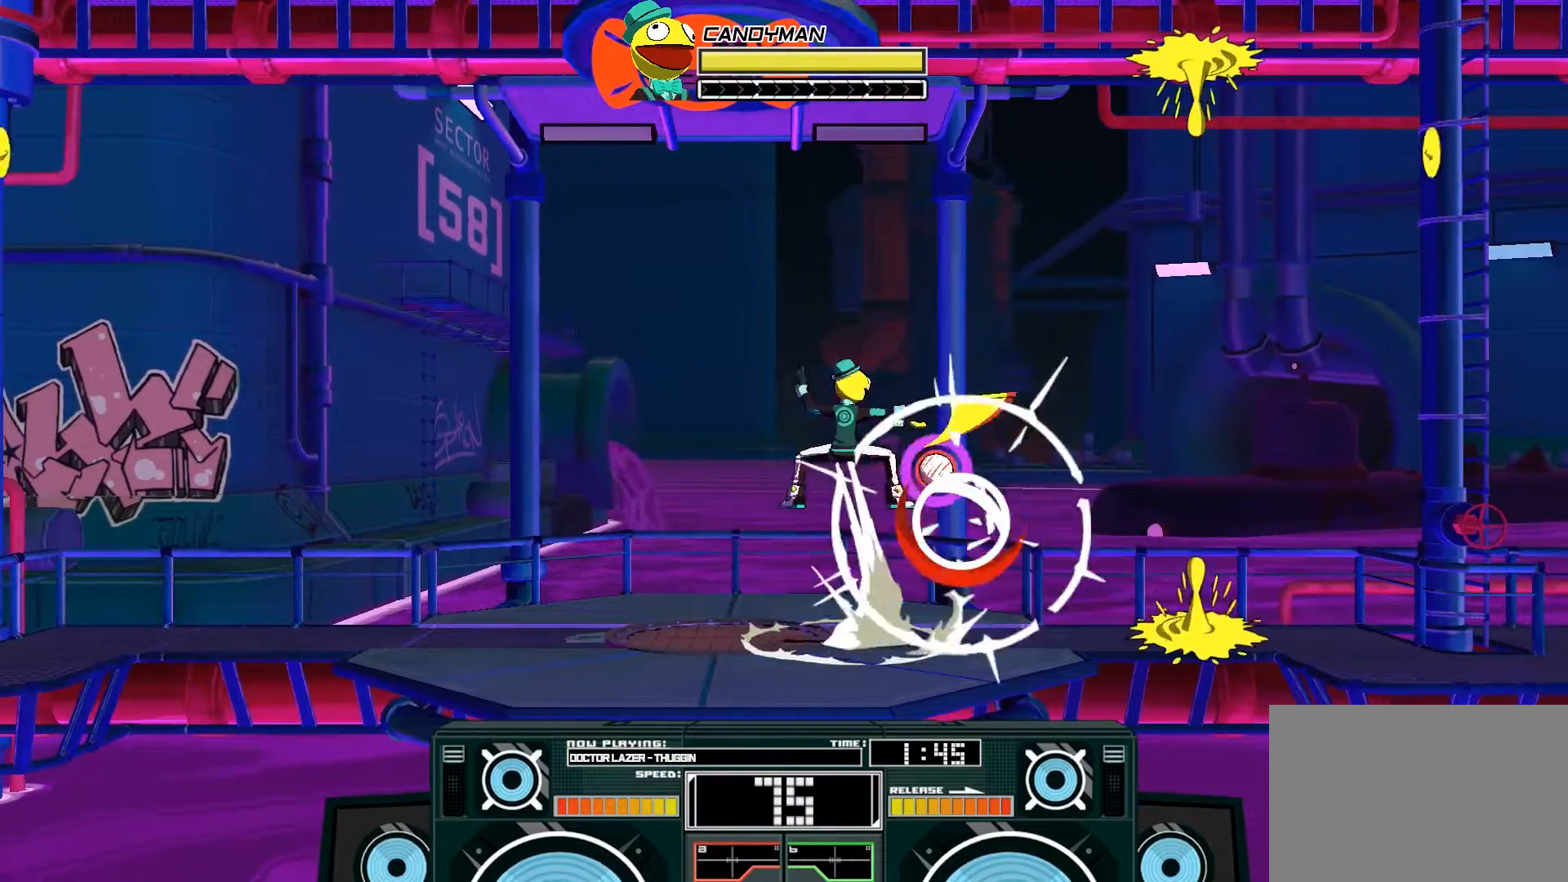
{"buttons": ["A"], "left_stick": "center", "right_stick": "center", "events": [[133, "B", "up"], [167, "left_stick", "center"], [200, "X", "down"], [400, "X", "up"]]}
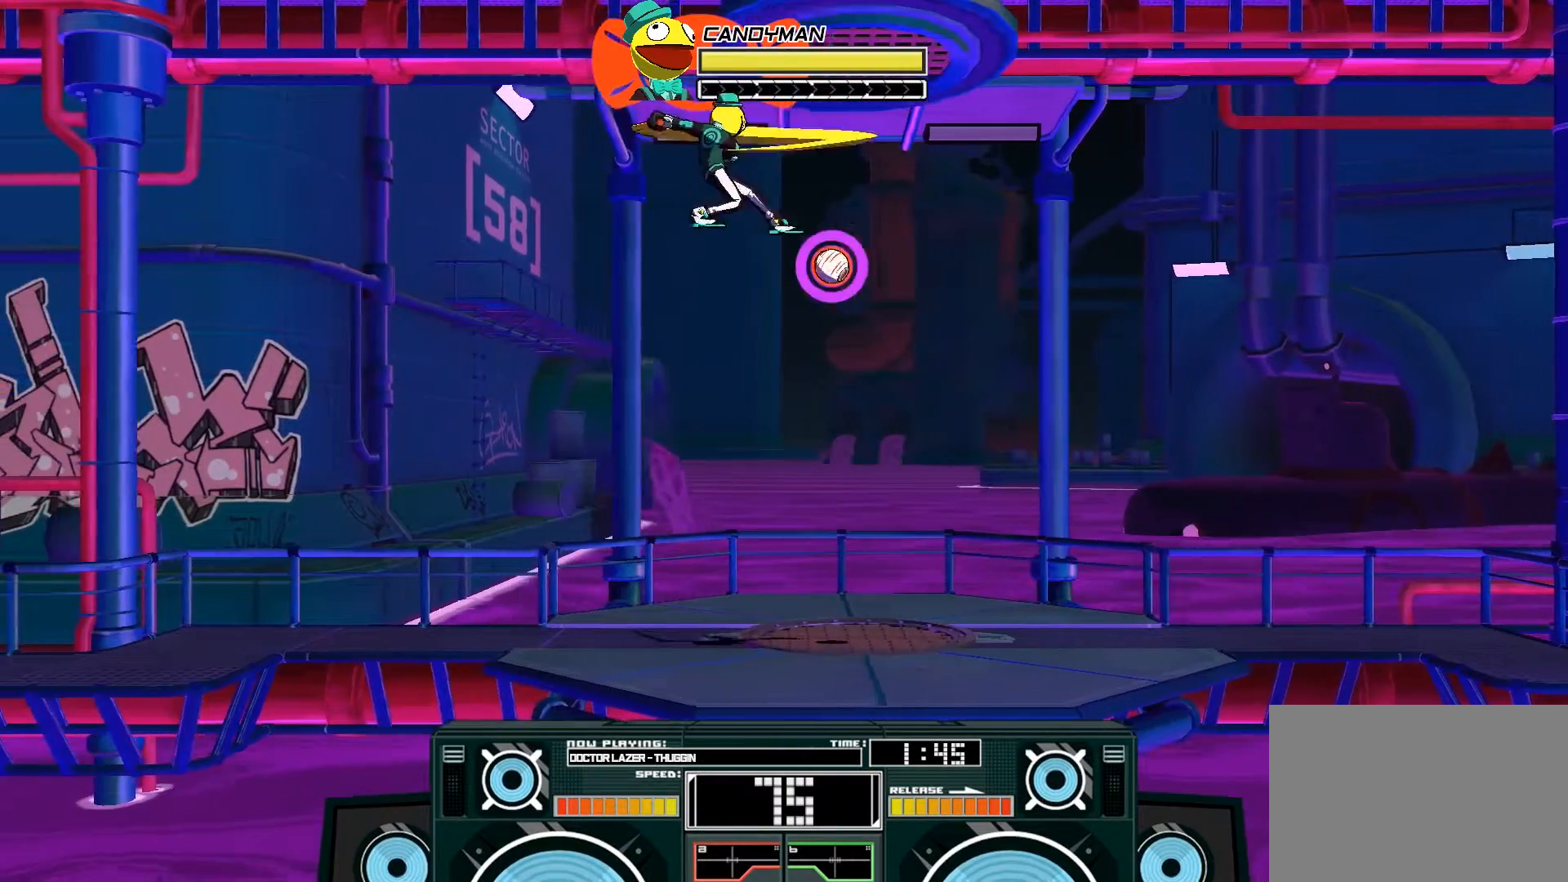
{"buttons": [], "left_stick": "center", "right_stick": "center", "events": [[100, "A", "up"], [233, "left_stick", "down"], [367, "B", "down"], [500, "B", "up"], [500, "left_stick", "center"]]}
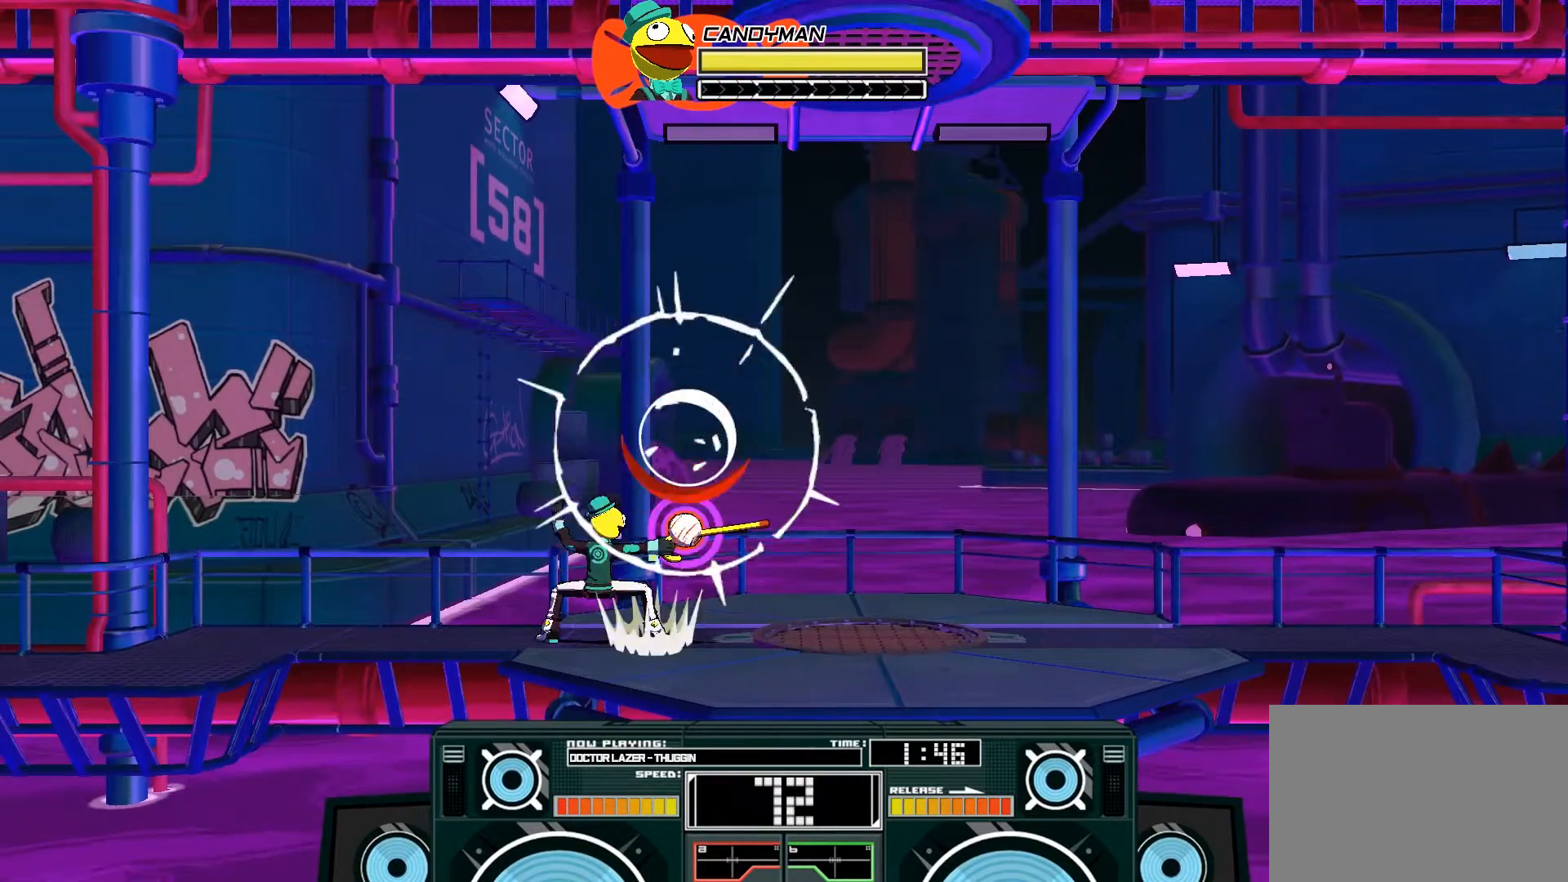
{"buttons": ["A", "X"], "left_stick": "up-left", "right_stick": "center", "events": [[133, "B", "down"], [133, "left_stick", "up-left"], [367, "B", "up"], [467, "A", "down"], [467, "X", "down"]]}
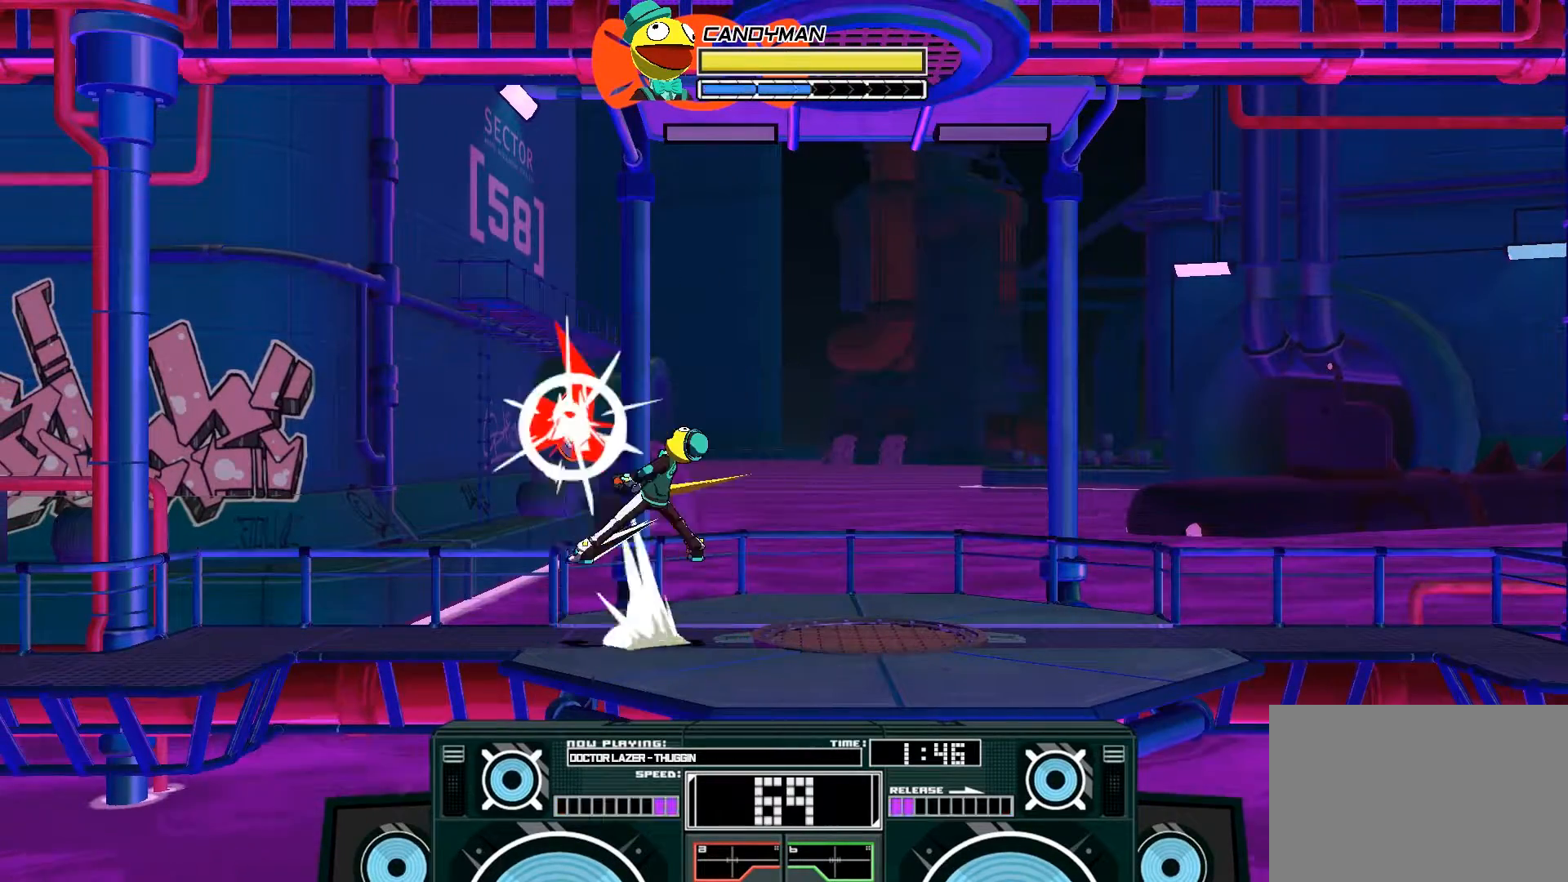
{"buttons": [], "left_stick": "center", "right_stick": "center"}
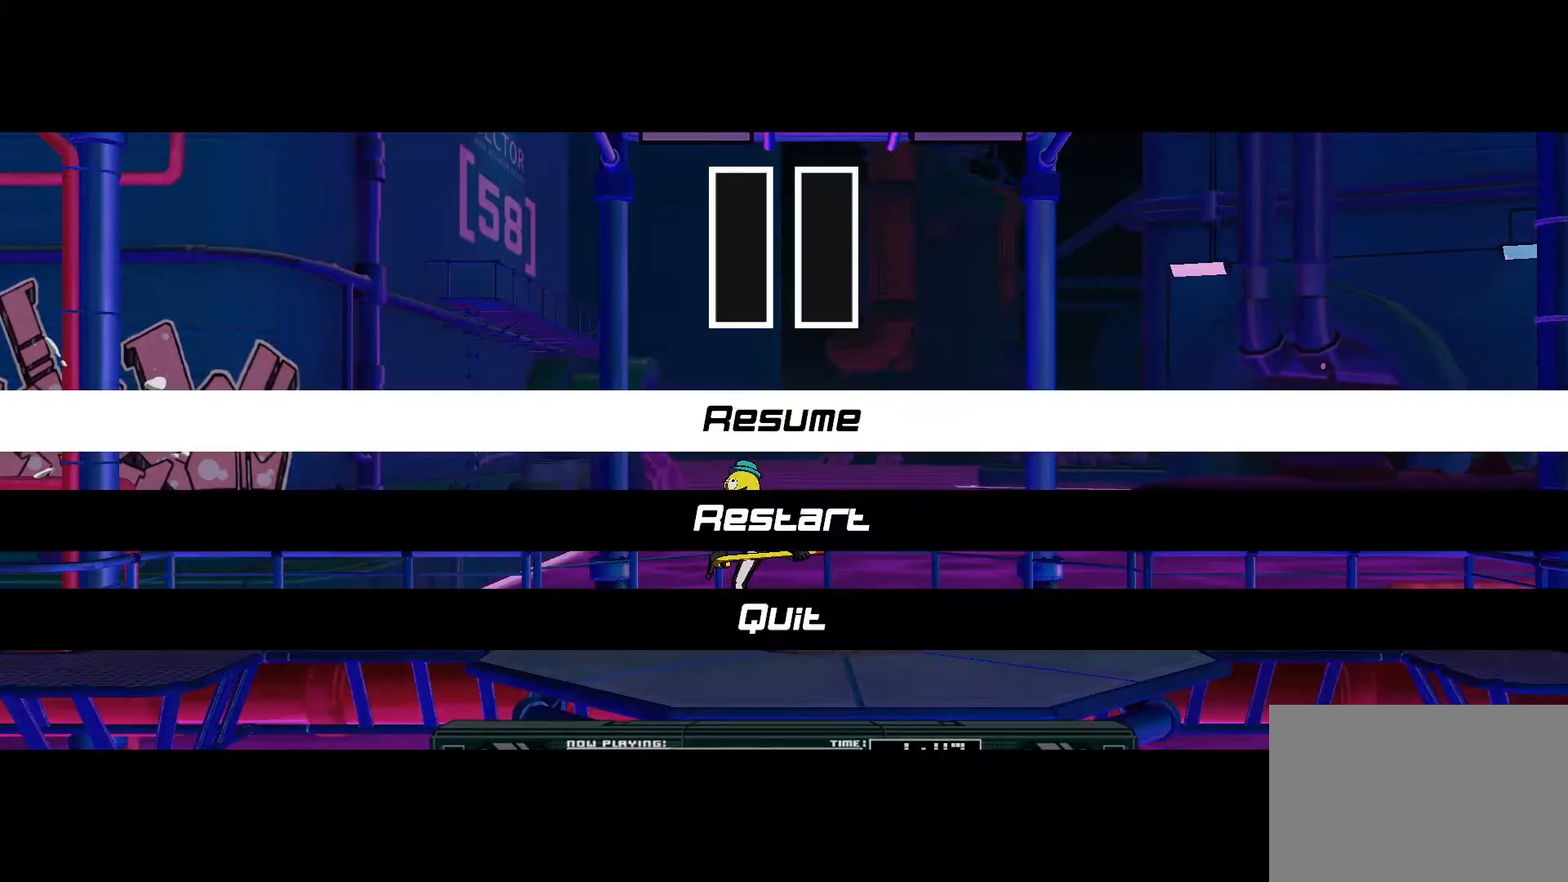
{"buttons": [], "left_stick": "center", "right_stick": "center", "events": [[33, "left_stick", "down"], [133, "left_stick", "center"], [200, "left_stick", "down"], [300, "A", "down"], [300, "left_stick", "center"], [400, "A", "up"]]}